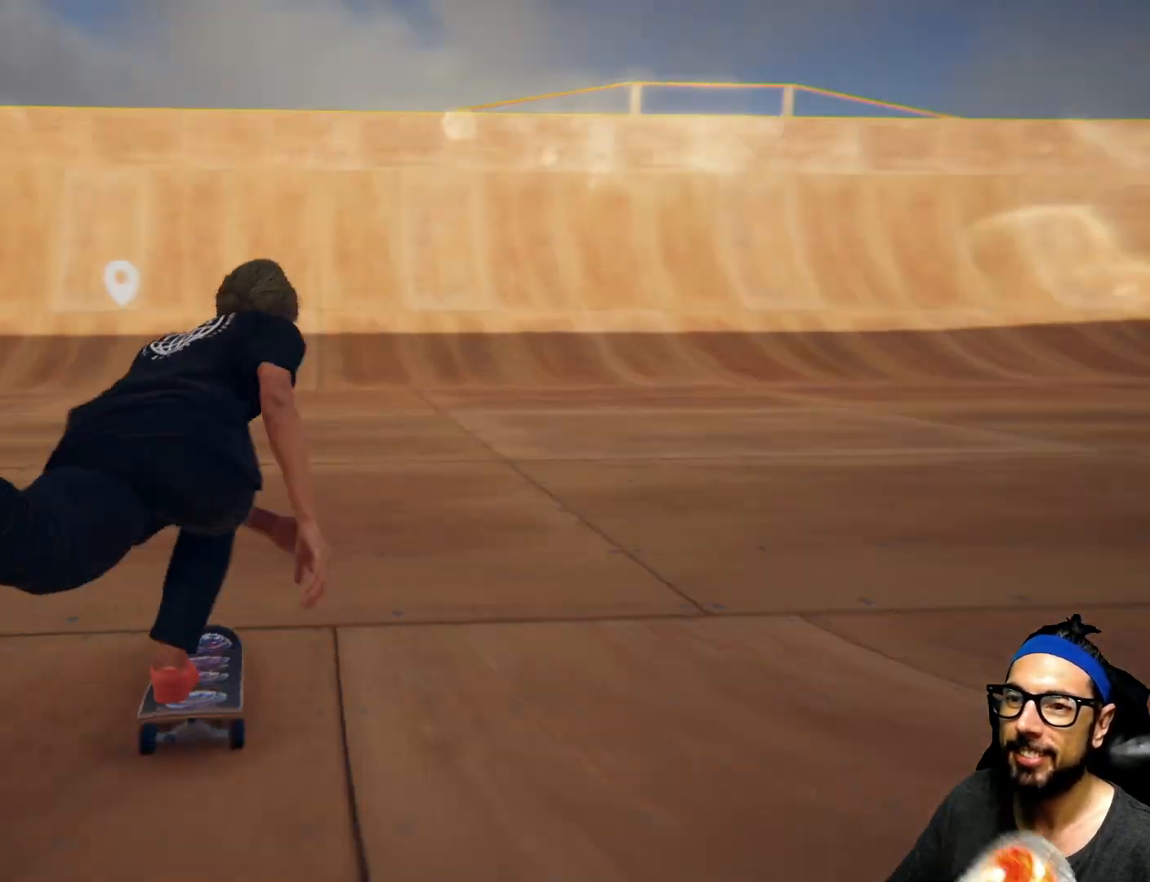
Gameplay with a controller (PlayStation layout); each line is a JSON object with the inputs held at the frame after it. "events" lists button and stick changes between this image and that frame as [ms after this image, input, new state], when the widget could be followed in between. Not read: HOME L3 R3.
{"buttons": ["SQUARE"], "left_stick": "center", "right_stick": "center"}
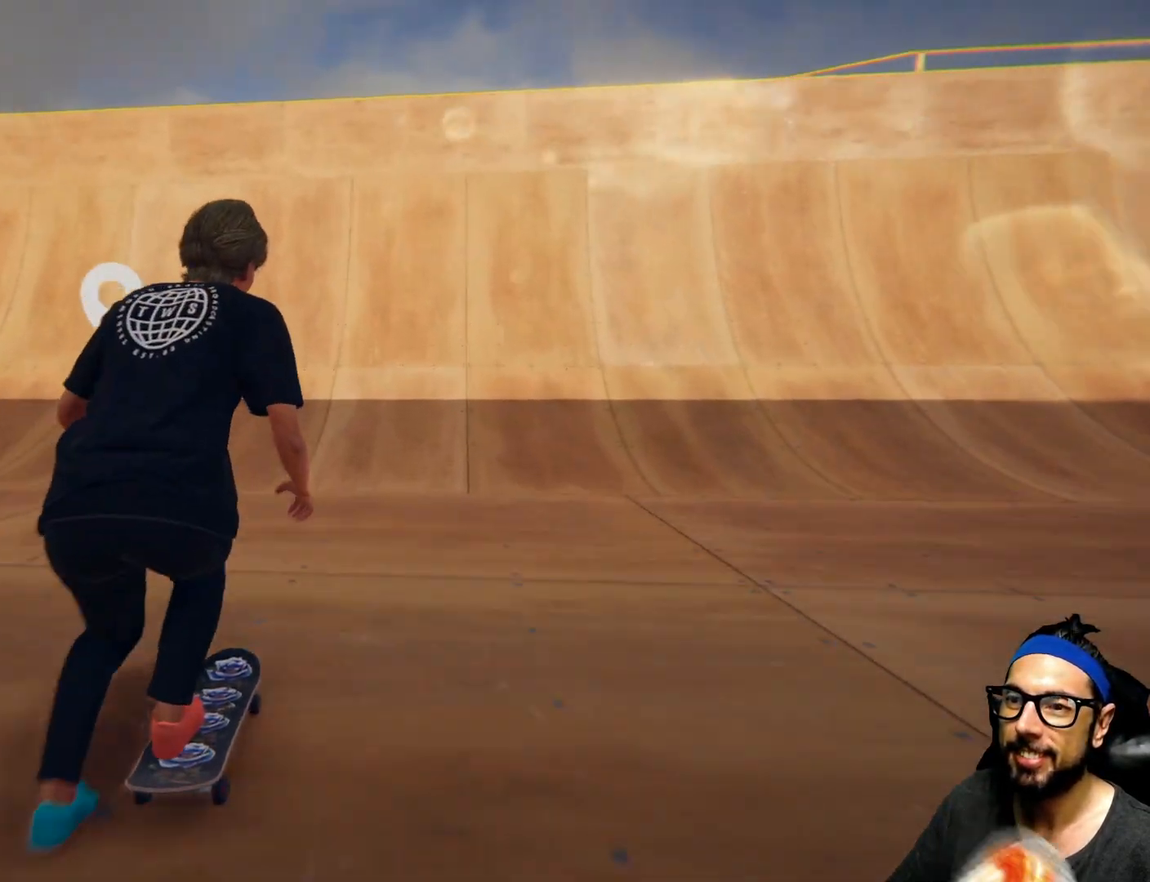
{"buttons": ["SQUARE"], "left_stick": "center", "right_stick": "center", "events": []}
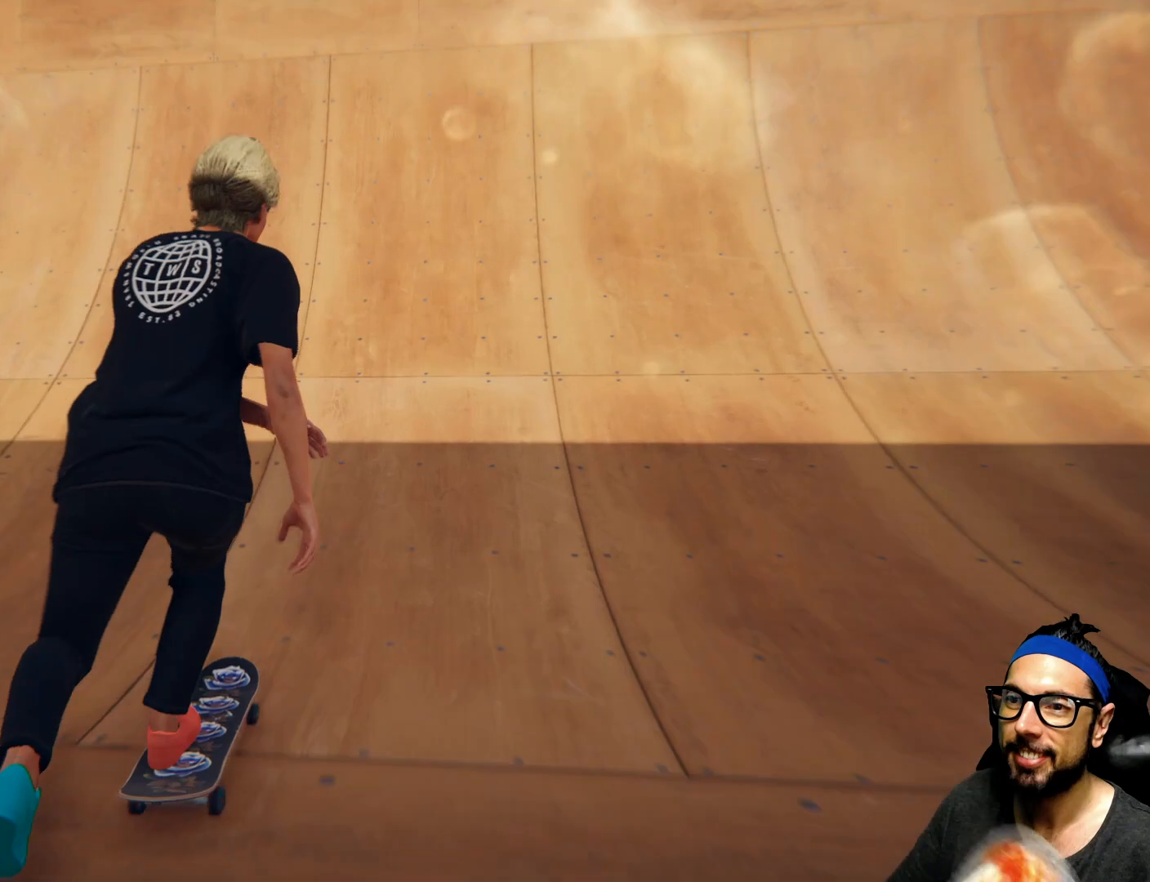
{"buttons": [], "left_stick": "center", "right_stick": "down-left", "events": [[367, "SQUARE", "up"], [400, "right_stick", "down-left"]]}
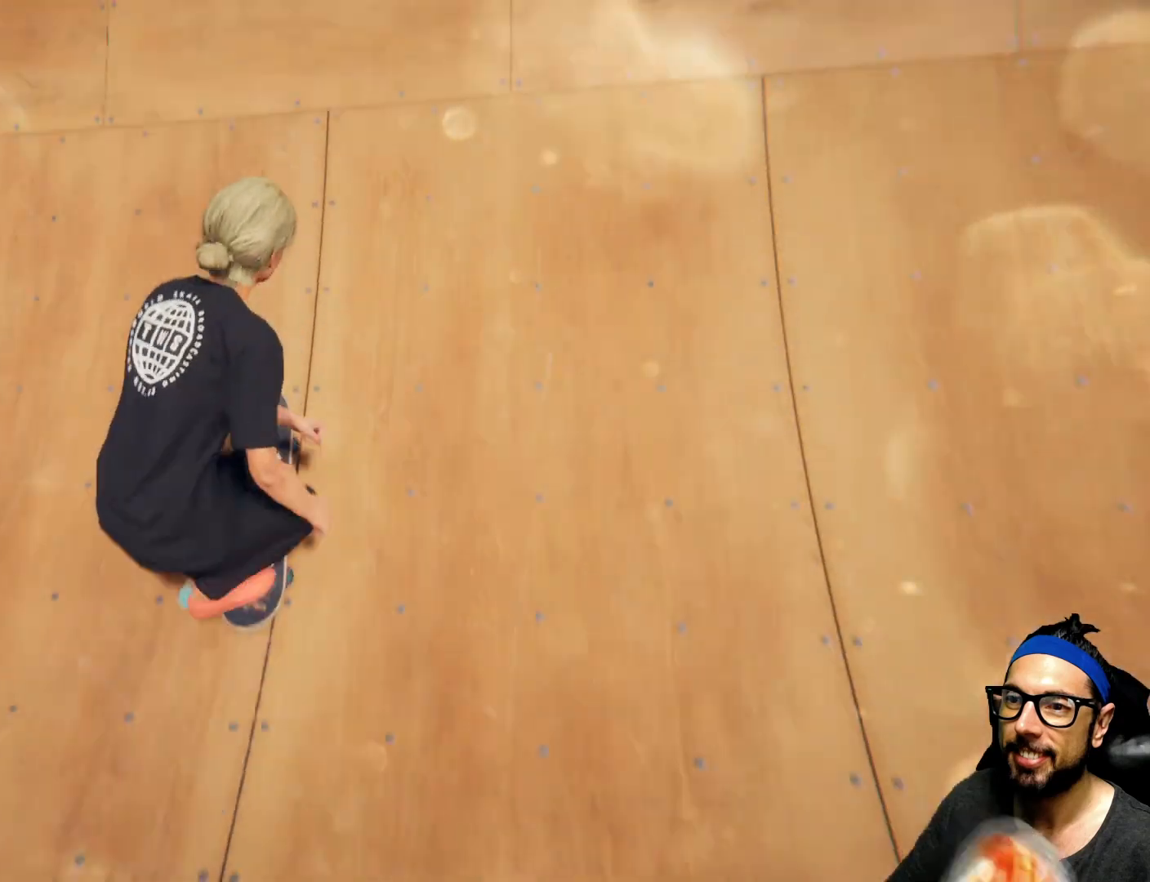
{"buttons": [], "left_stick": "center", "right_stick": "center", "events": [[434, "right_stick", "center"]]}